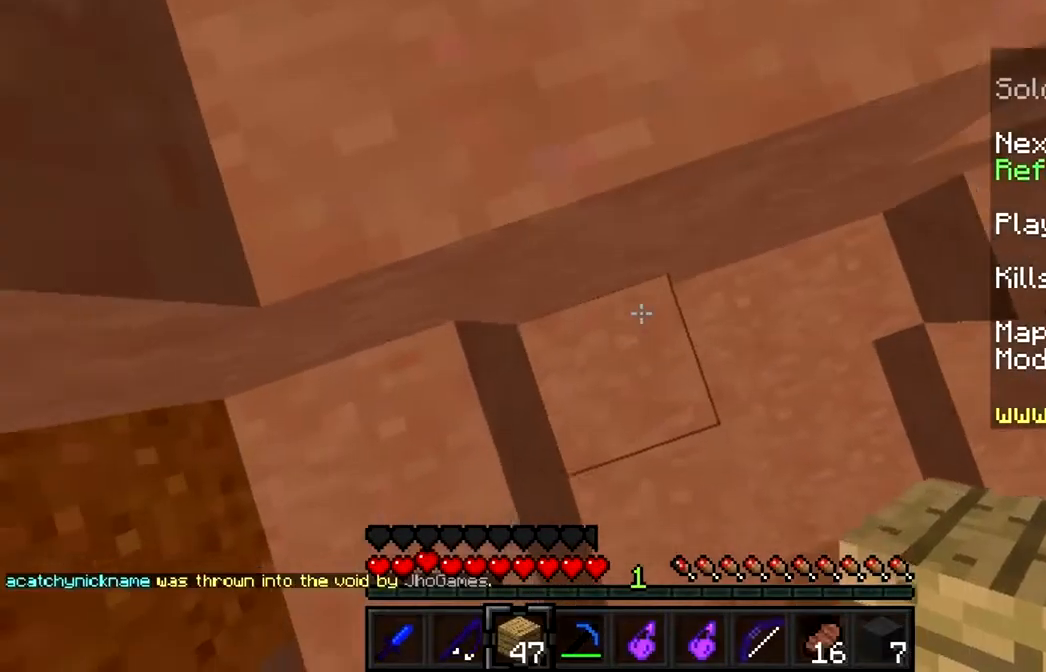
Gameplay with keyboard and mouse; each line is a JSON object with the keys and mouse buttons held at the frame after it. "events" lists presses ("down") and releases ("up") of "a", "d", "s", "w", "mouse_left" and "mouse_right" between this image and that frame as [ms after this image, input, new state], when the widget could be followed in between. "mouse_left", "mouse_right" = the "left", "right" buttons of the "mouse" list. No other keys are recorded. Fast repeated clicks can show as one long hold. Mouse movement is not recorded.
{"keys": ["w"], "mouse": [], "events": [[33, "mouse_right", "down"], [100, "mouse_right", "up"], [300, "w", "down"]]}
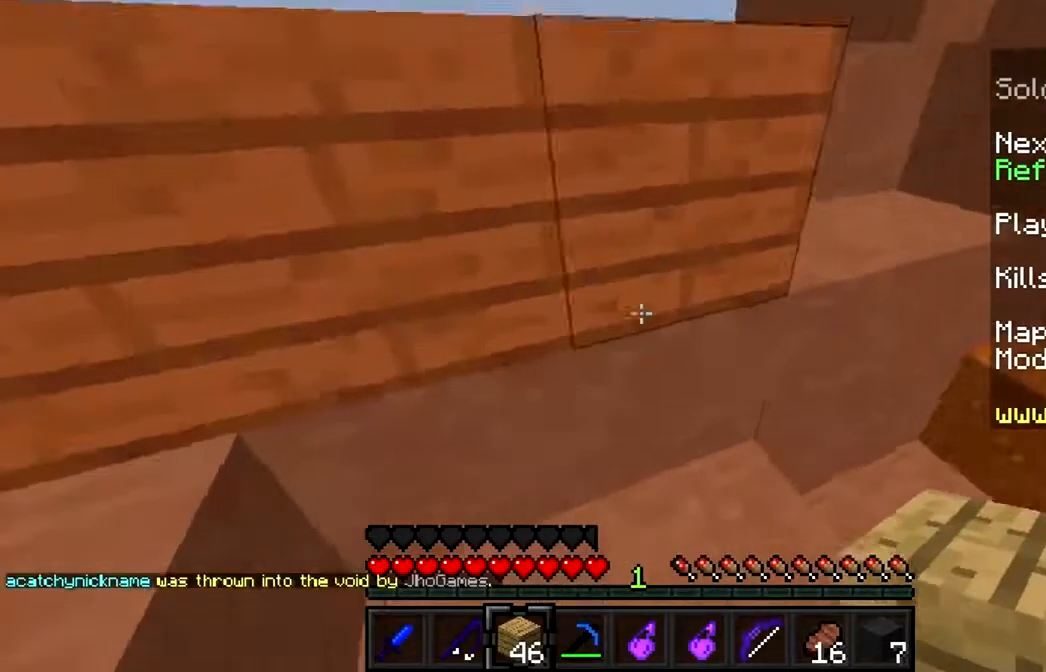
{"keys": ["w"], "mouse": [], "events": []}
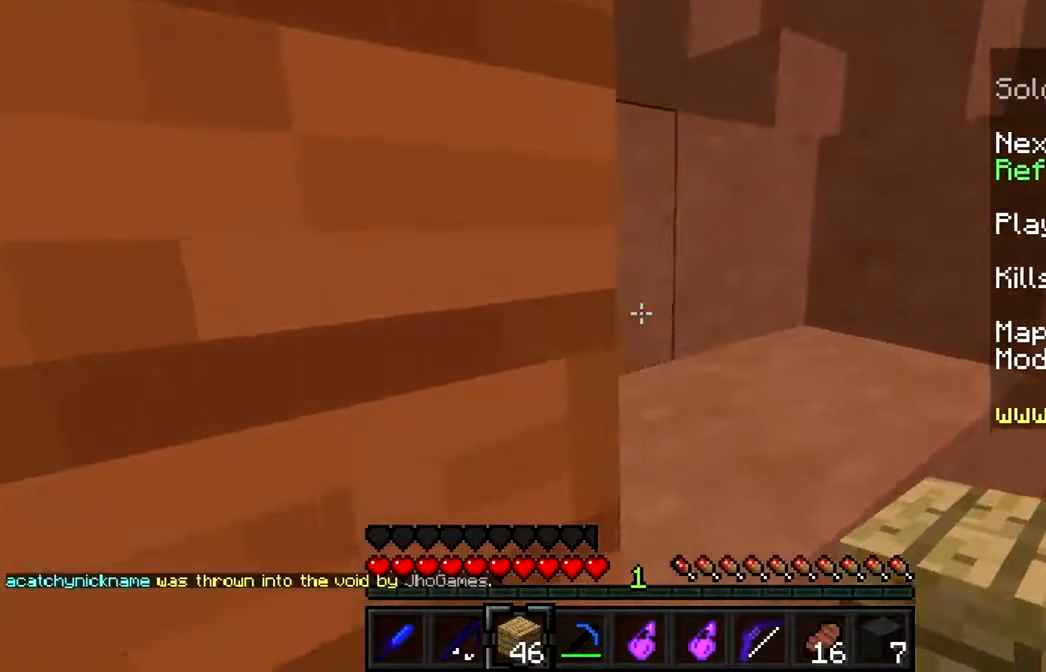
{"keys": [], "mouse": [], "events": [[500, "w", "up"]]}
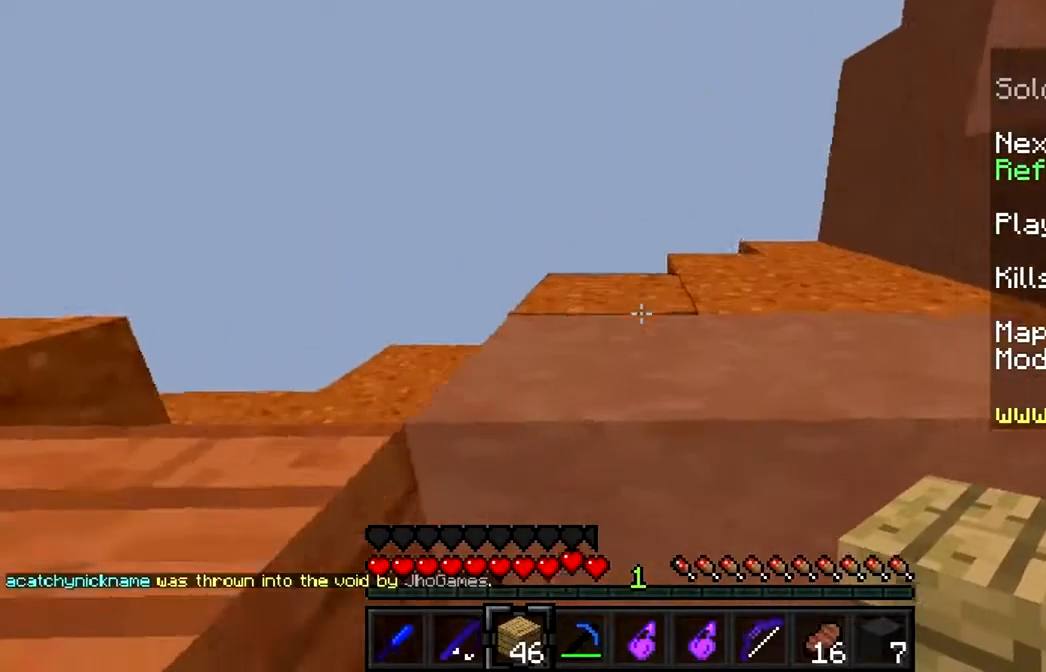
{"keys": ["w"], "mouse": [], "events": [[33, "w", "down"]]}
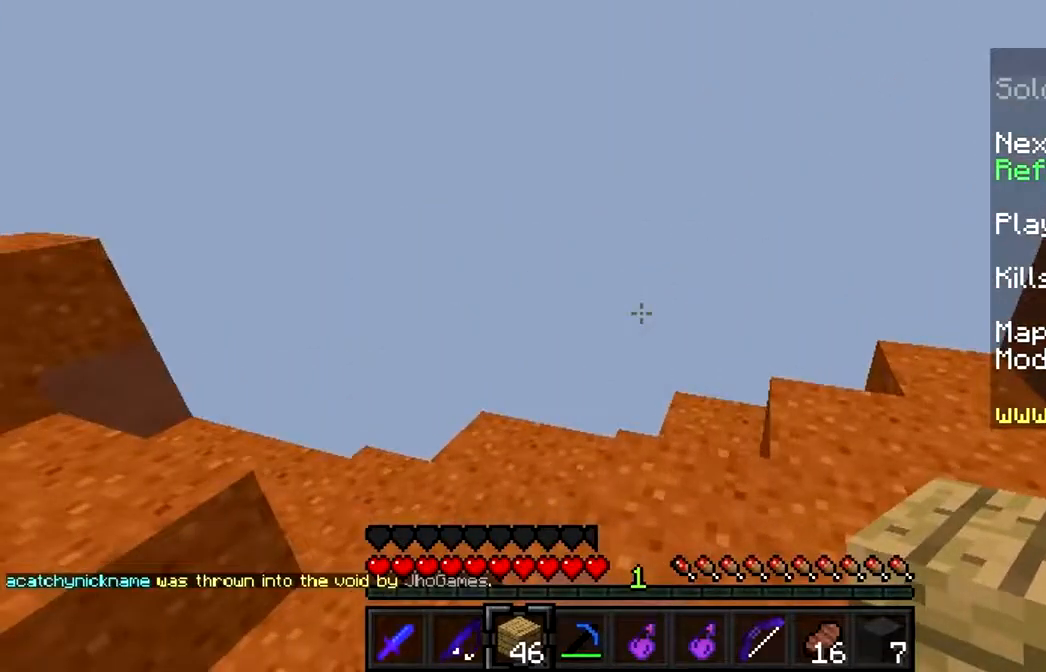
{"keys": ["w"], "mouse": [], "events": [[100, "w", "up"], [400, "w", "down"]]}
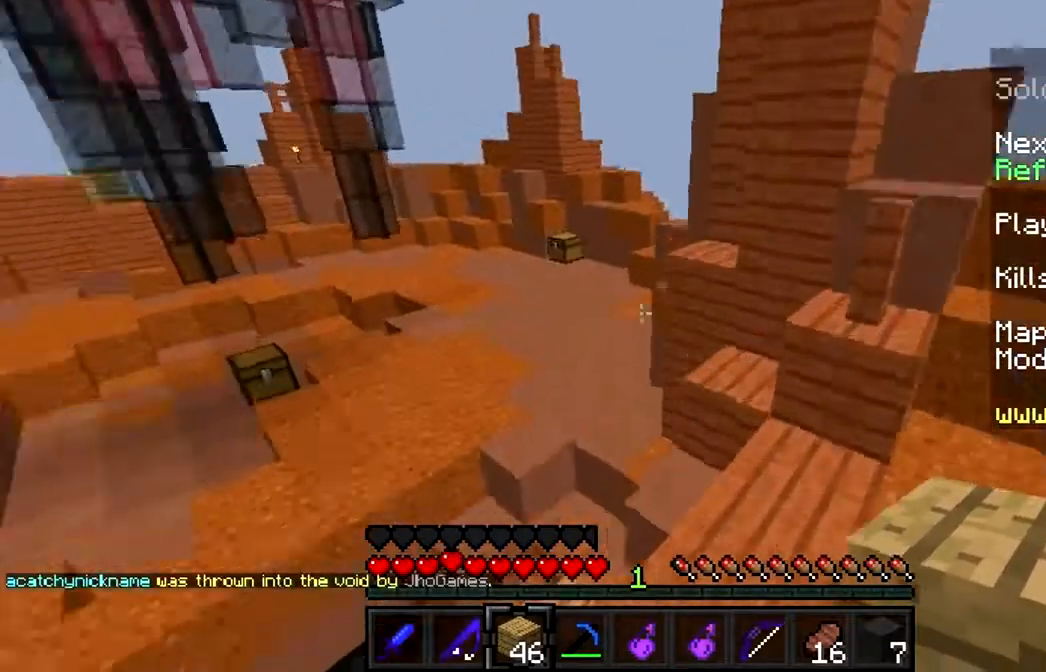
{"keys": ["s"], "mouse": [], "events": [[200, "w", "up"], [267, "d", "down"], [300, "d", "up"], [433, "s", "down"]]}
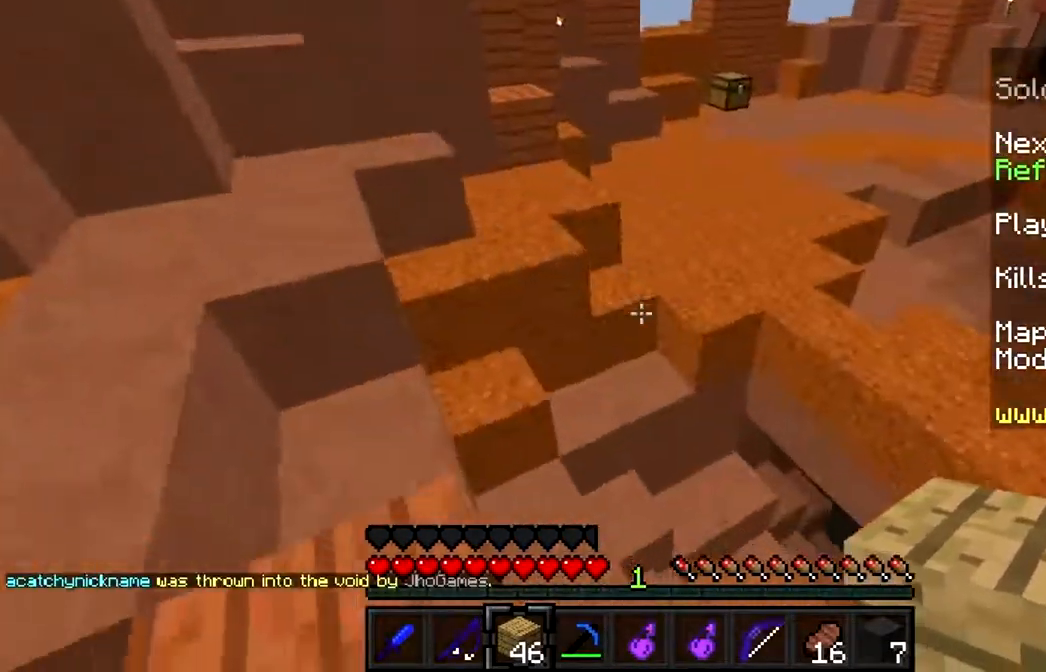
{"keys": ["w"], "mouse": [], "events": [[67, "s", "up"], [366, "w", "down"]]}
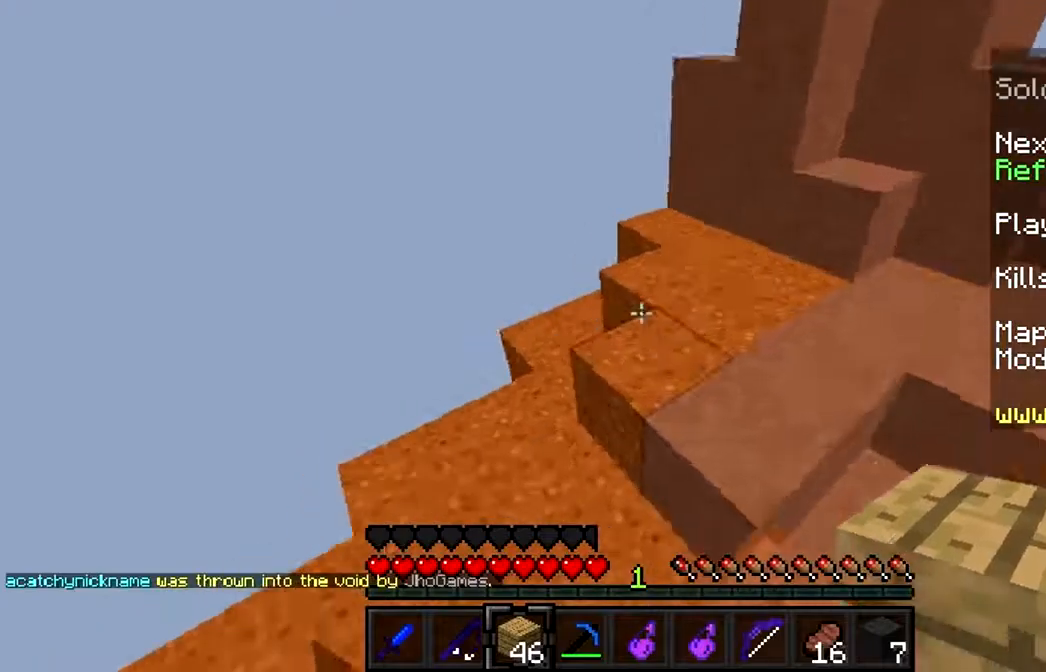
{"keys": [], "mouse": [], "events": [[33, "w", "up"], [167, "d", "down"], [167, "mouse_right", "down"], [367, "d", "up"], [367, "mouse_right", "up"]]}
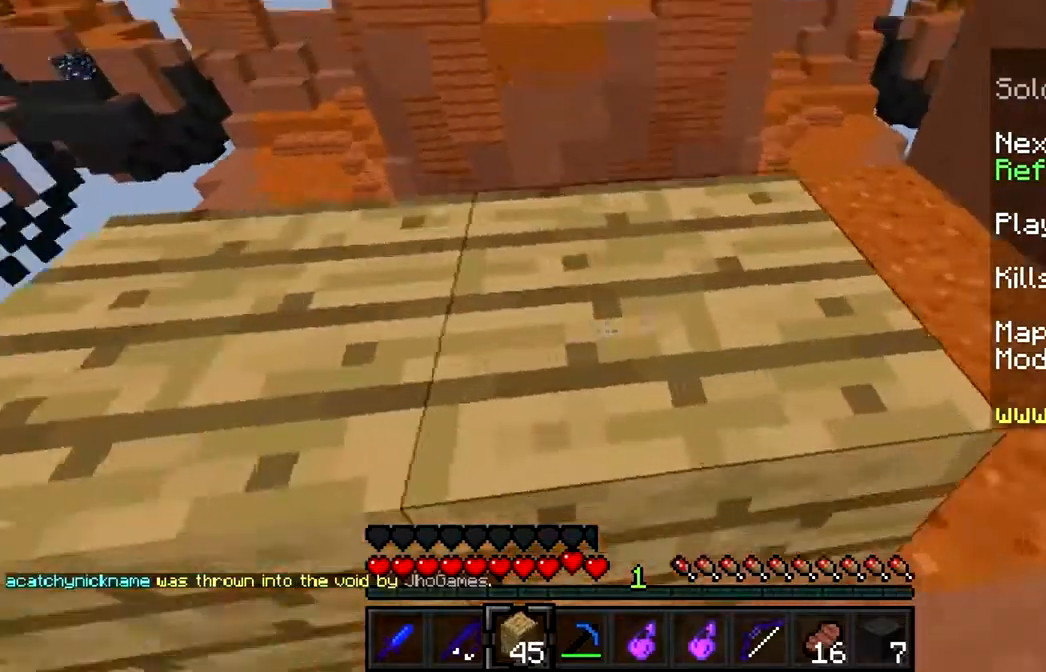
{"keys": ["w"], "mouse": [], "events": [[433, "w", "down"]]}
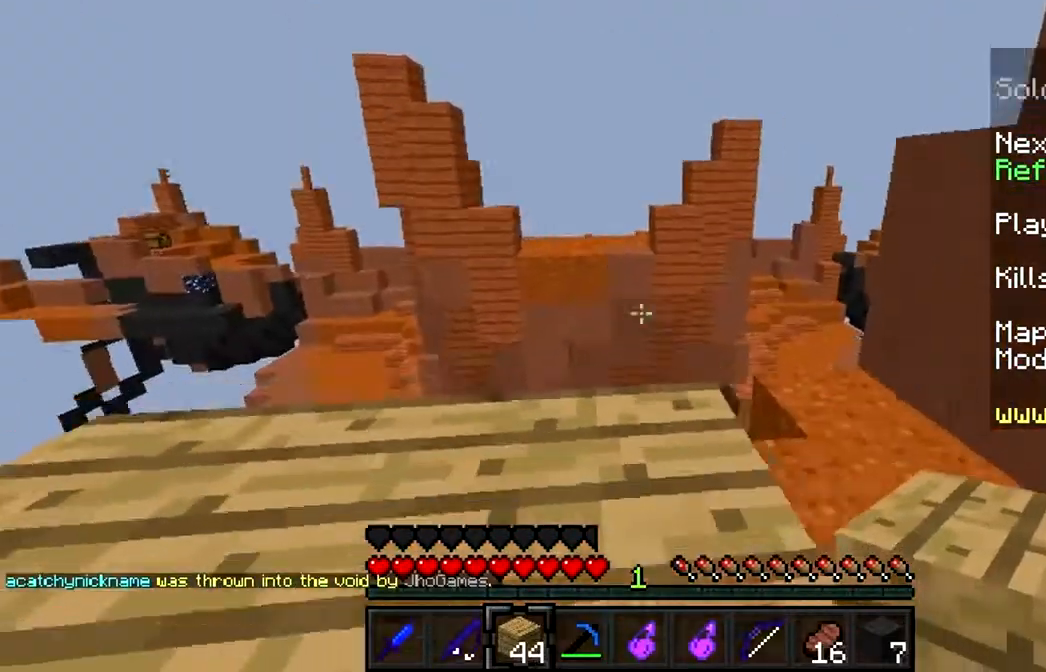
{"keys": [], "mouse": [], "events": [[467, "w", "up"]]}
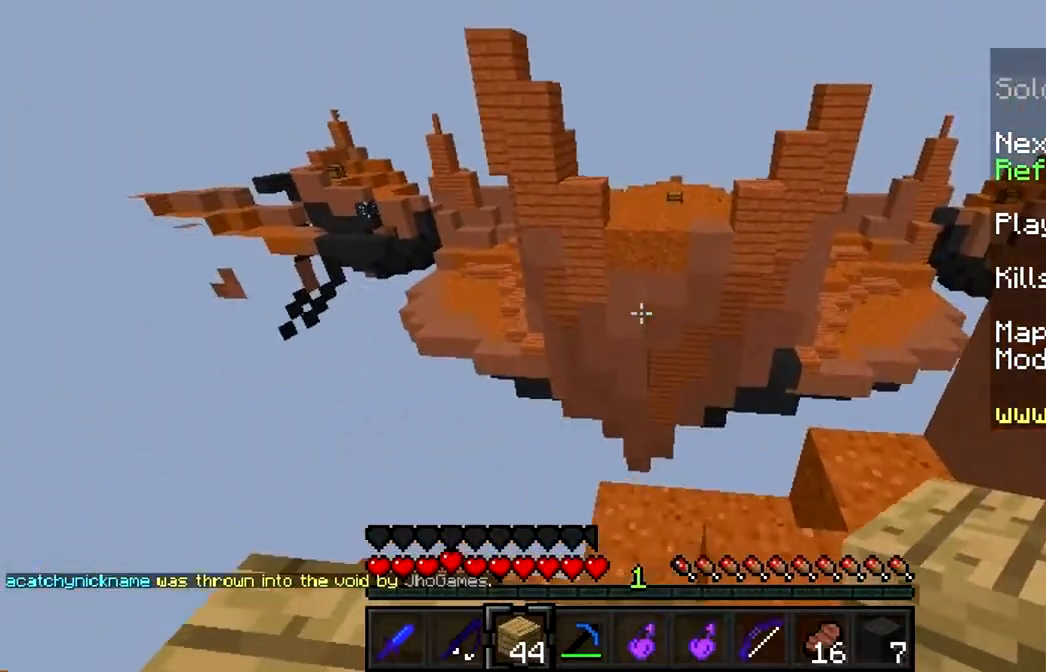
{"keys": ["s"], "mouse": [], "events": [[500, "s", "down"]]}
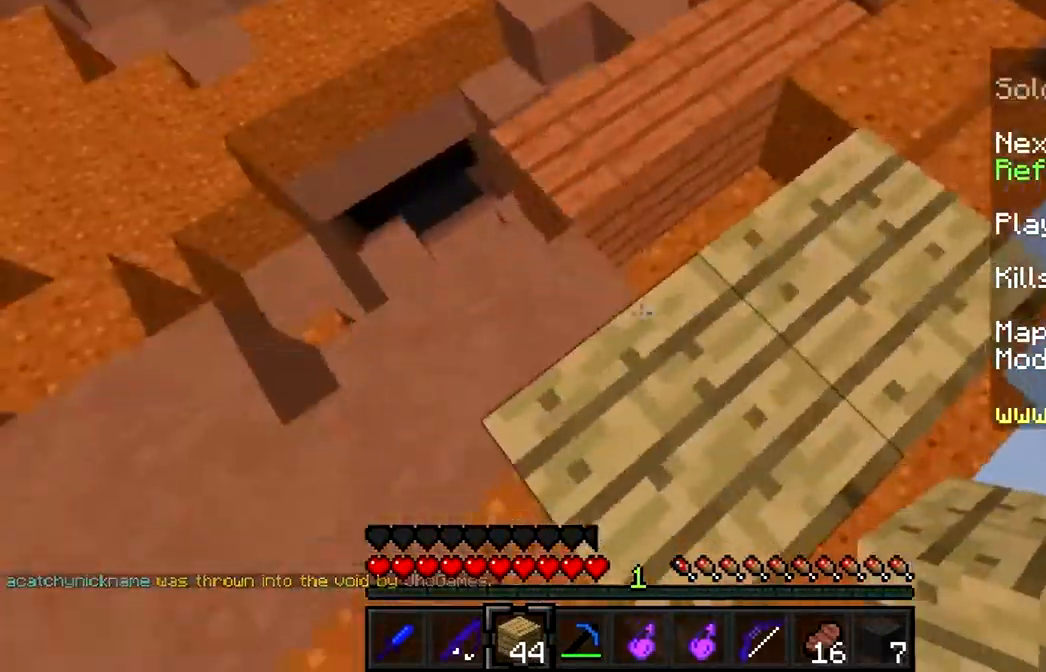
{"keys": ["s"], "mouse": [], "events": []}
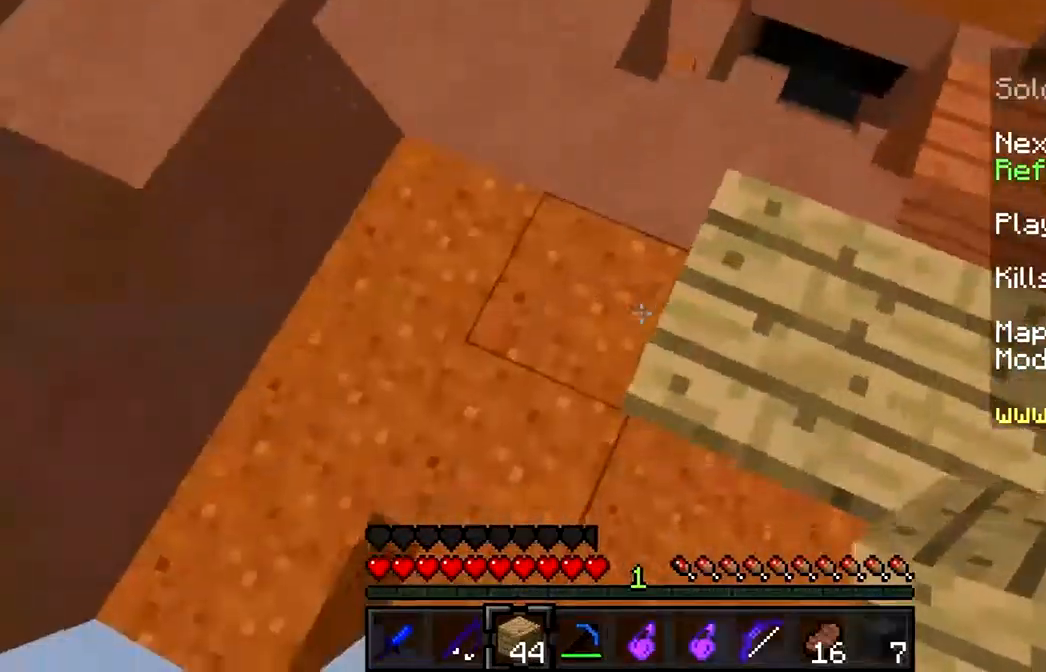
{"keys": ["s"], "mouse": ["right"], "events": [[433, "mouse_right", "down"]]}
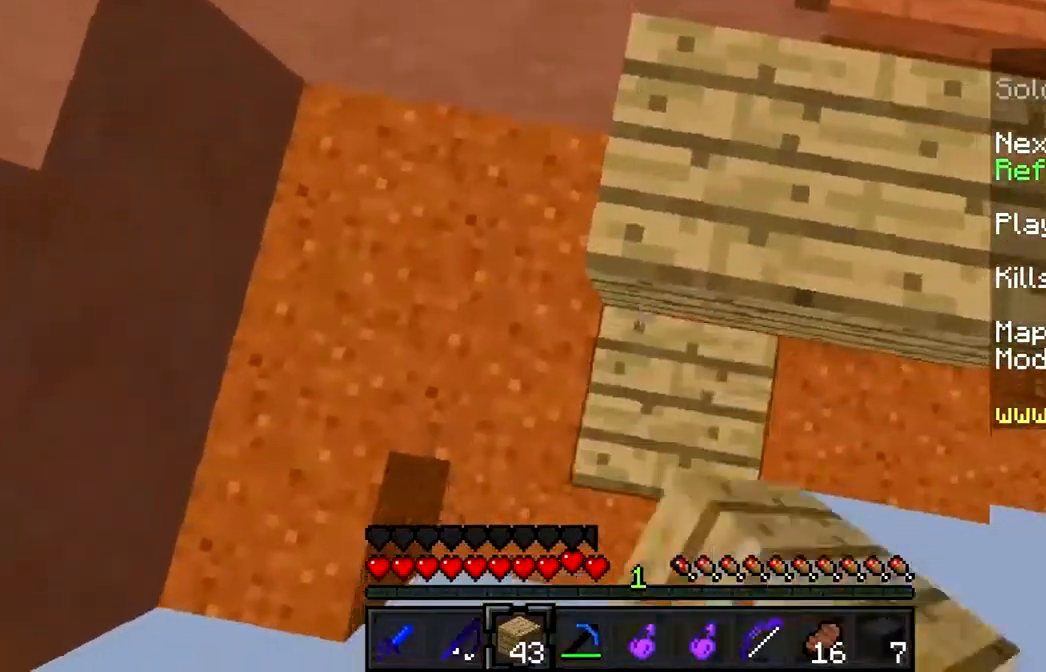
{"keys": ["s"], "mouse": [], "events": [[33, "mouse_right", "up"], [100, "mouse_right", "down"], [167, "mouse_right", "up"], [233, "mouse_right", "down"], [500, "mouse_right", "up"]]}
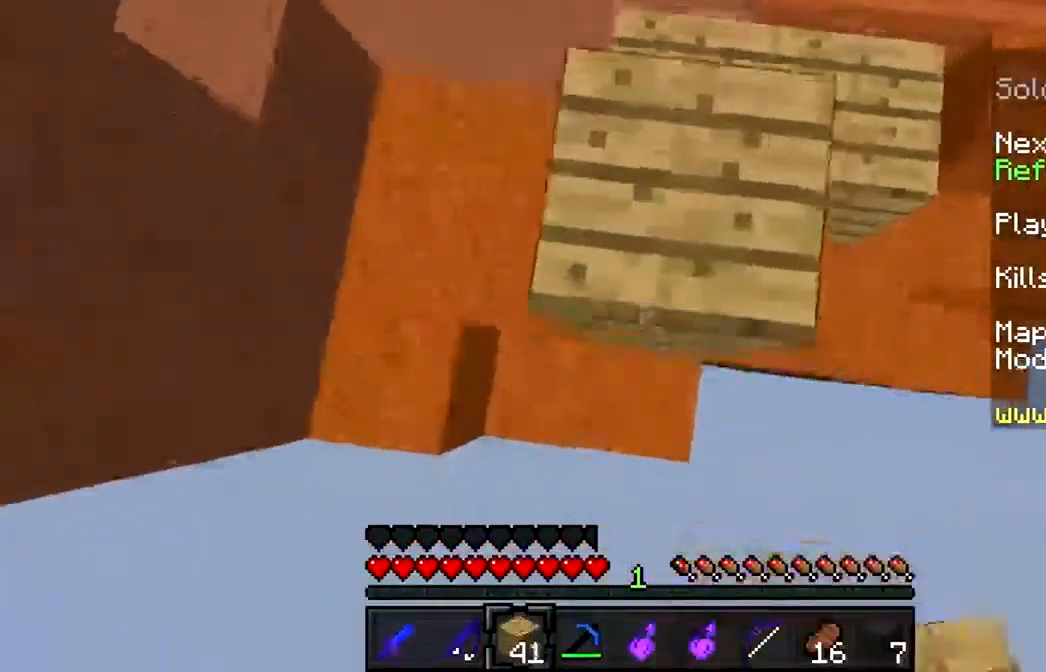
{"keys": ["s"], "mouse": ["right"], "events": [[67, "mouse_right", "down"], [133, "mouse_right", "up"], [233, "mouse_right", "down"], [267, "mouse_right", "up"], [333, "mouse_right", "down"], [433, "mouse_right", "up"], [500, "mouse_right", "down"]]}
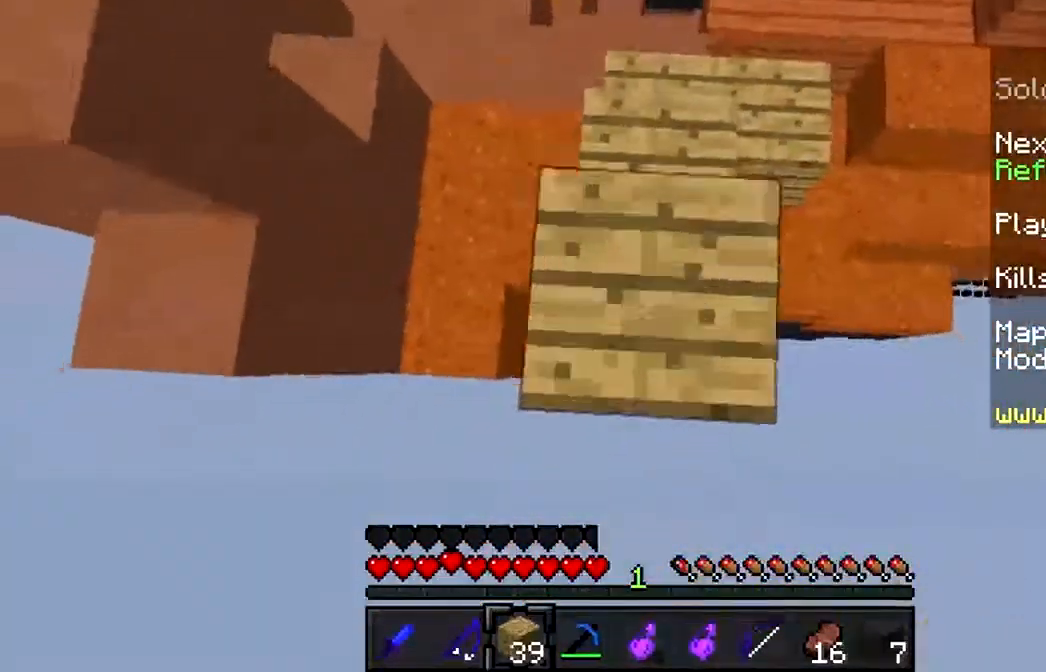
{"keys": ["s"], "mouse": [], "events": [[67, "mouse_right", "up"], [133, "mouse_right", "down"], [233, "mouse_right", "up"], [367, "mouse_right", "down"], [400, "mouse_right", "up"]]}
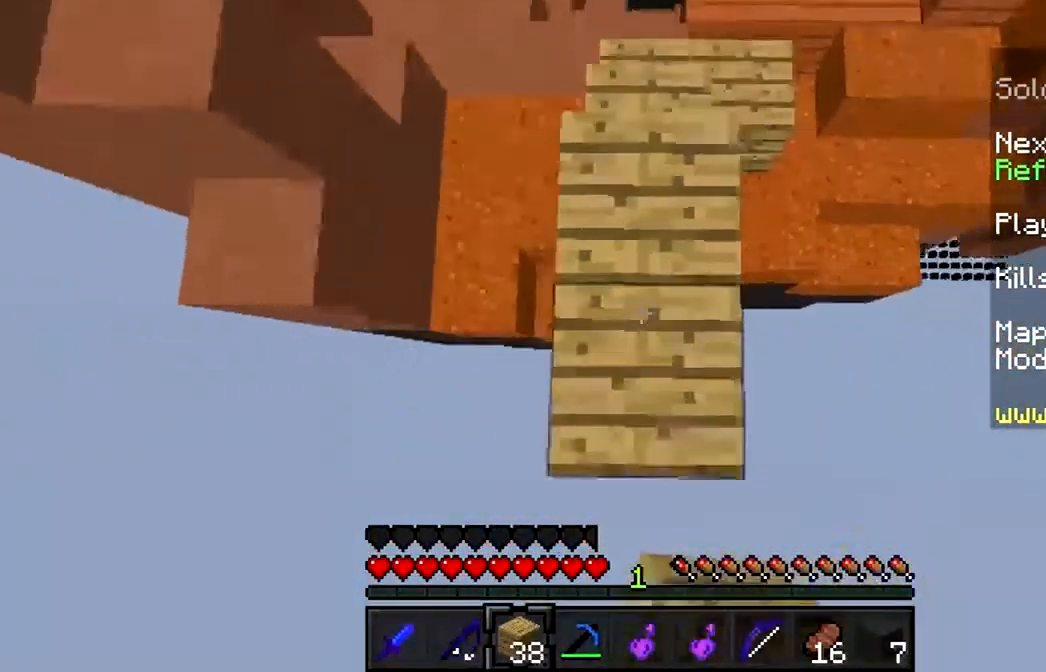
{"keys": ["s"], "mouse": [], "events": [[100, "mouse_right", "down"], [133, "mouse_right", "up"], [333, "mouse_right", "down"], [433, "mouse_right", "up"]]}
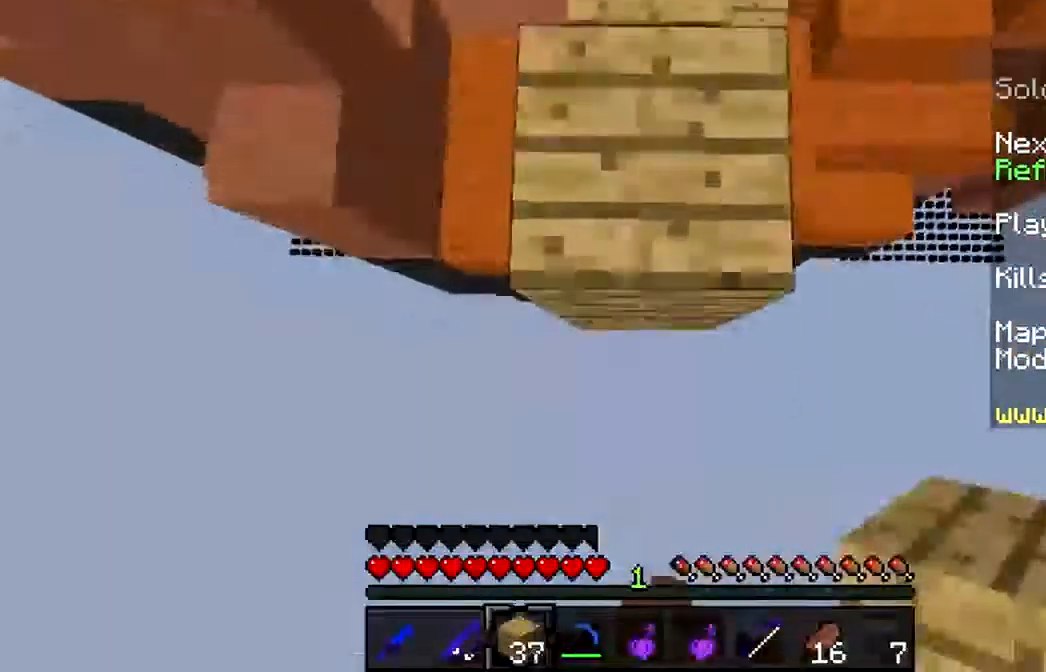
{"keys": ["s"], "mouse": ["right"], "events": [[33, "mouse_right", "down"], [67, "mouse_right", "up"], [201, "mouse_right", "down"], [234, "mouse_right", "up"], [467, "mouse_right", "down"]]}
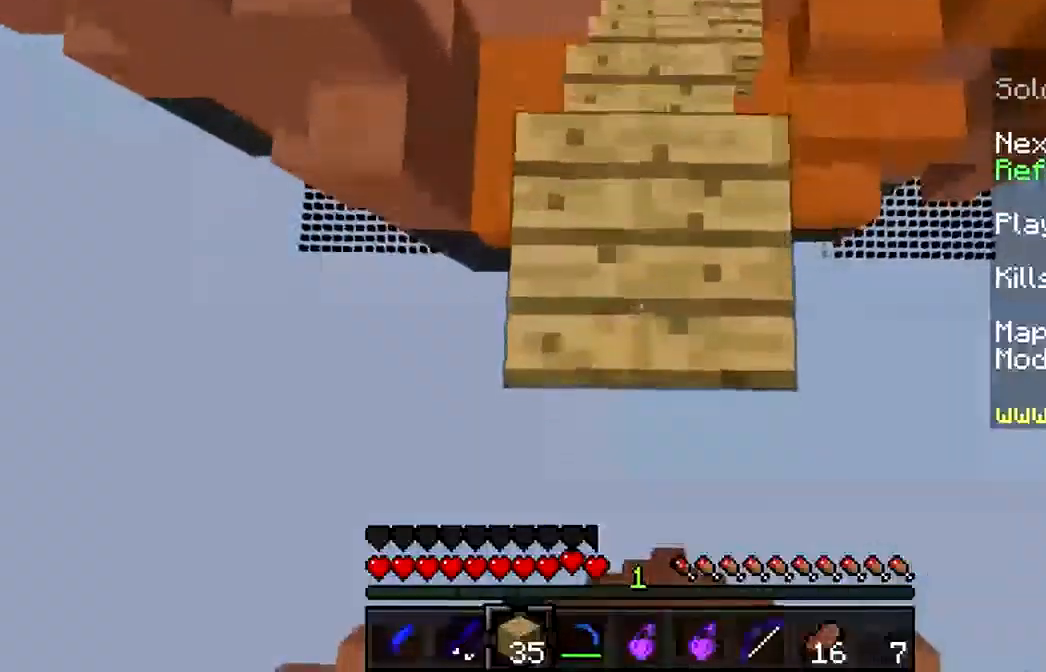
{"keys": ["s"], "mouse": ["right"], "events": [[67, "mouse_right", "up"], [167, "mouse_right", "down"], [267, "mouse_right", "up"], [300, "mouse_right", "down"], [334, "mouse_right", "up"], [400, "mouse_right", "down"]]}
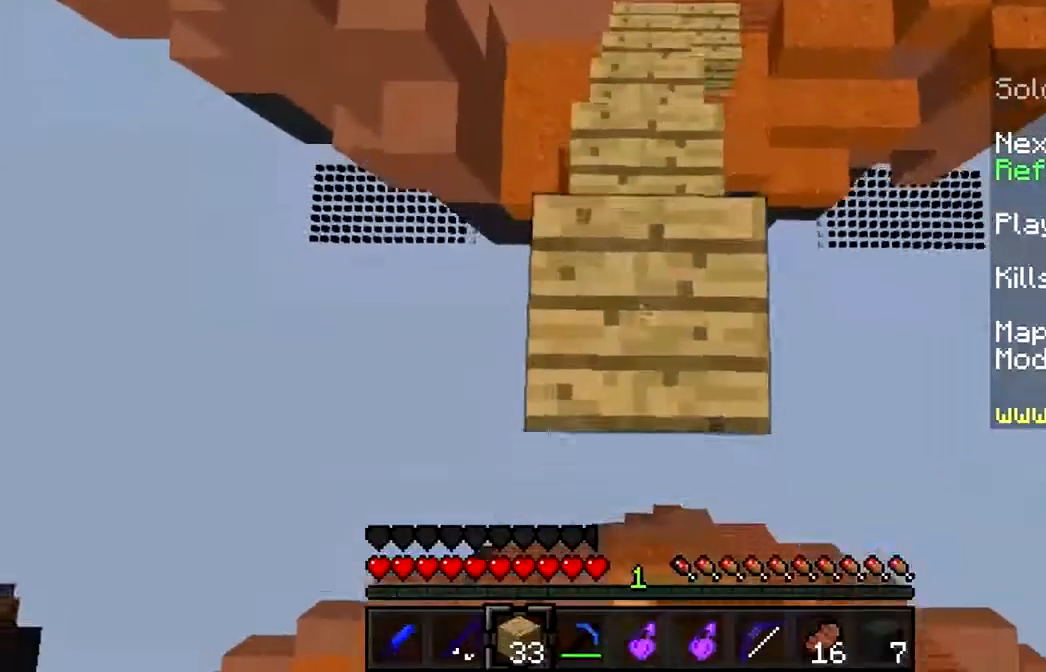
{"keys": ["s"], "mouse": [], "events": [[167, "mouse_right", "up"], [234, "mouse_right", "down"], [300, "mouse_right", "up"], [400, "mouse_right", "down"], [434, "mouse_right", "up"]]}
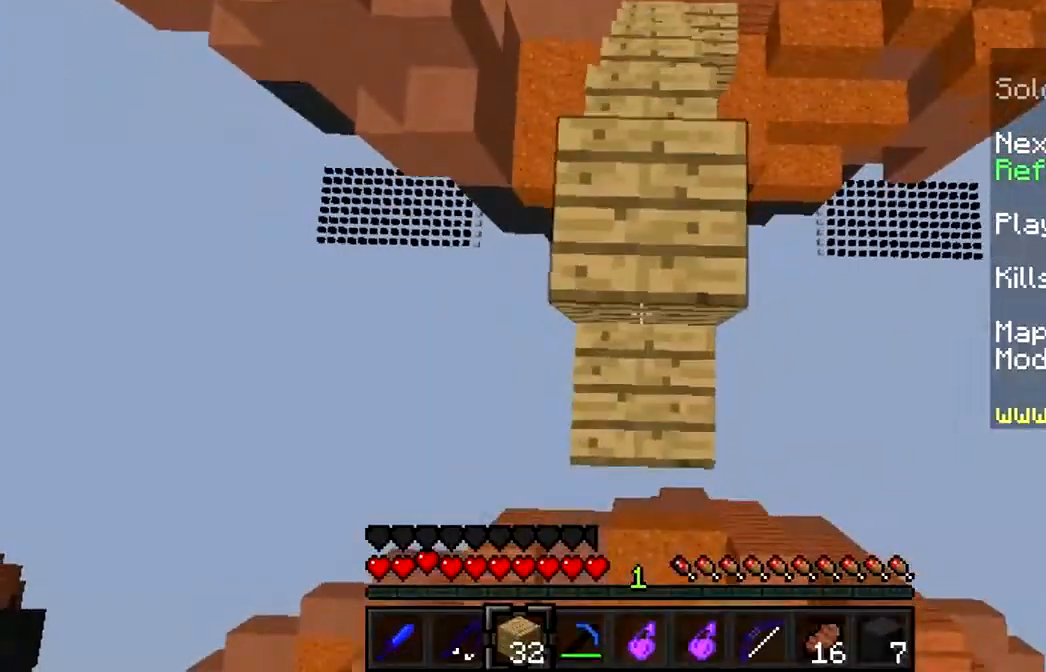
{"keys": [], "mouse": [], "events": [[67, "mouse_right", "down"], [100, "mouse_right", "up"], [167, "mouse_right", "down"], [167, "s", "up"], [267, "mouse_right", "up"], [367, "mouse_right", "down"], [367, "w", "down"], [400, "mouse_right", "up"], [500, "w", "up"]]}
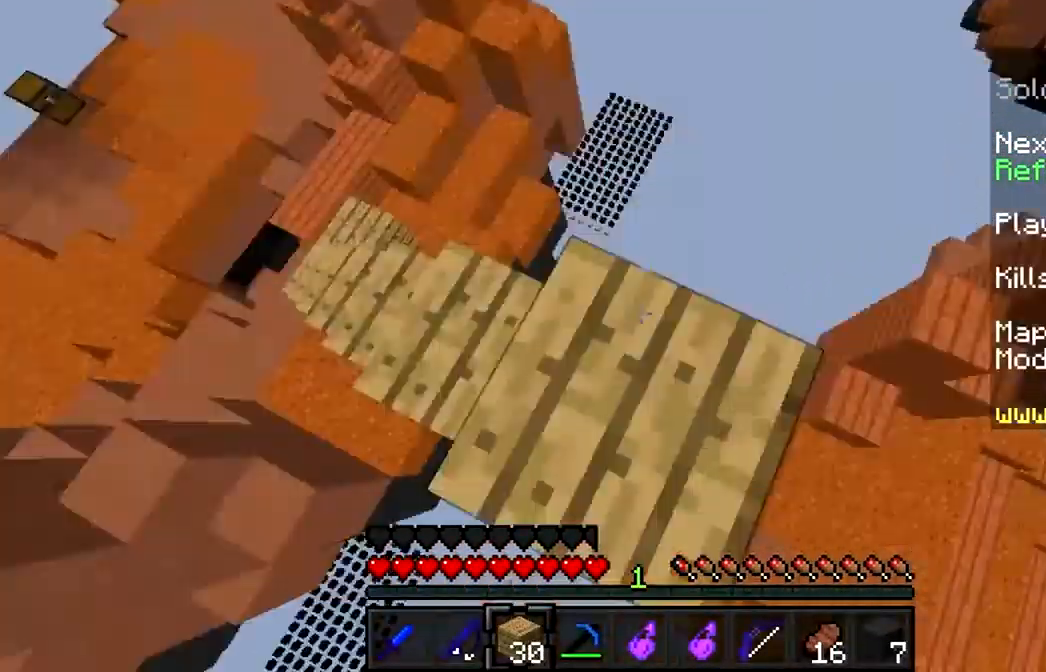
{"keys": ["s"], "mouse": [], "events": [[67, "mouse_left", "down"], [200, "mouse_left", "up"], [200, "s", "down"]]}
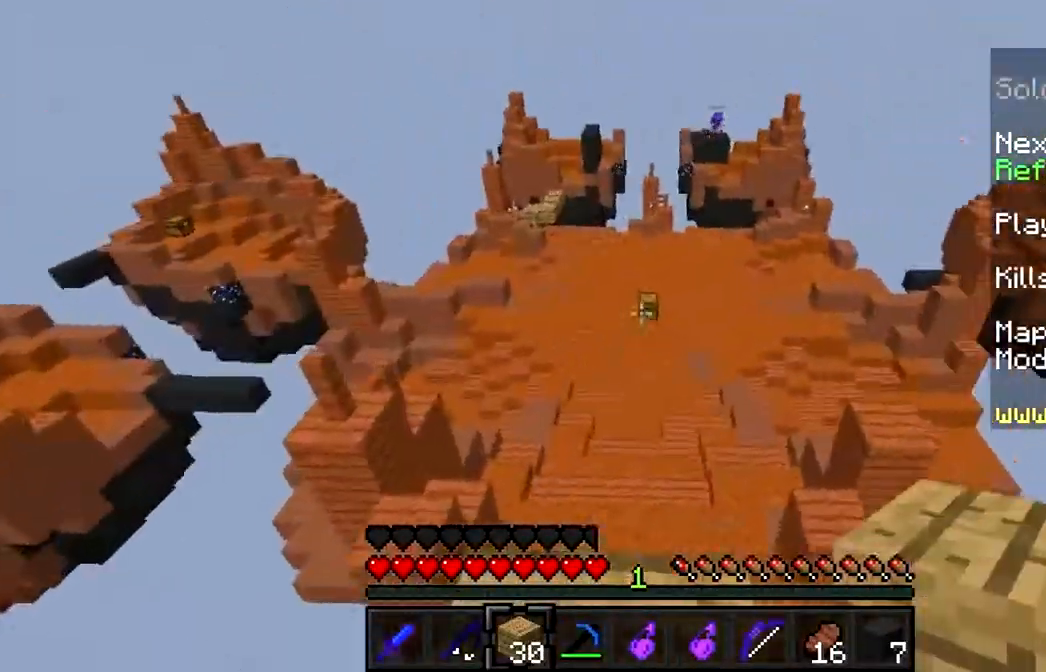
{"keys": [], "mouse": [], "events": [[100, "s", "up"]]}